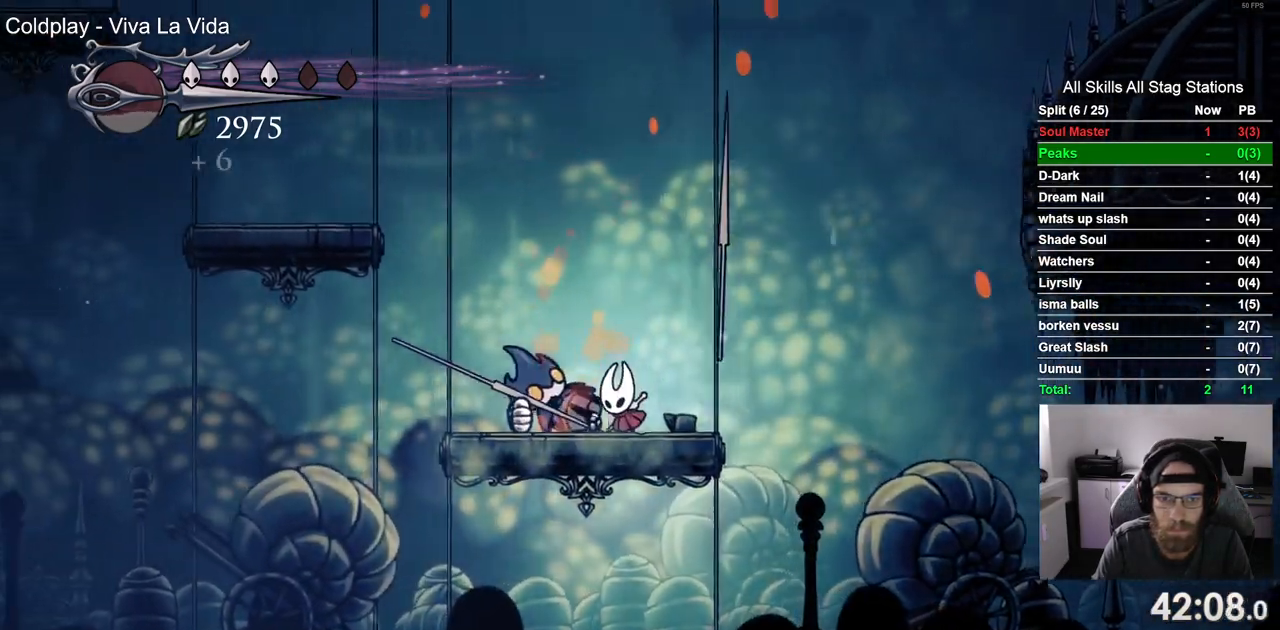
Gameplay with a controller (PlayStation layout); each line is a JSON object with the inputs held at the frame after it (dt_ms = milliseconds from this image to that frame). "events" lists button and stick changes between this image and that frame as [ms after this image, input, new state], when the widget could be followed in between. Not read: L3 R1 R3.
{"dt_ms": 500, "buttons": ["CROSS", "DPAD_LEFT"], "left_stick": "center", "right_stick": "center", "events": [[233, "CROSS", "down"]]}
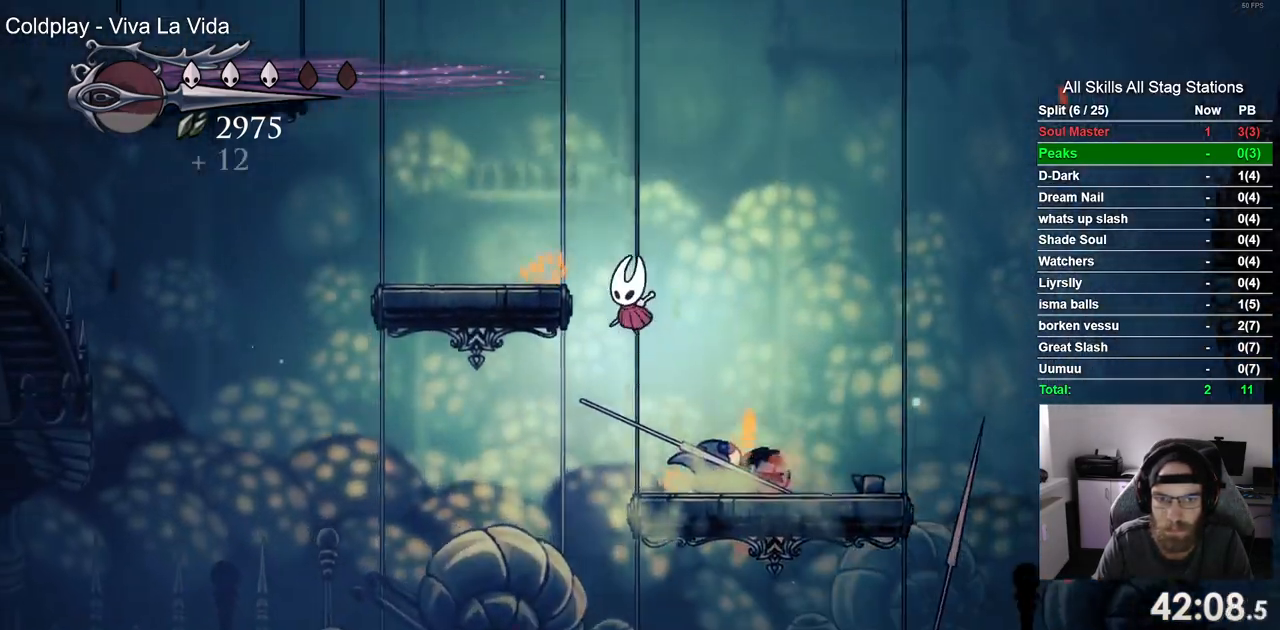
{"dt_ms": 500, "buttons": ["CROSS", "DPAD_LEFT"], "left_stick": "center", "right_stick": "center", "events": [[217, "CROSS", "up"], [400, "CROSS", "down"]]}
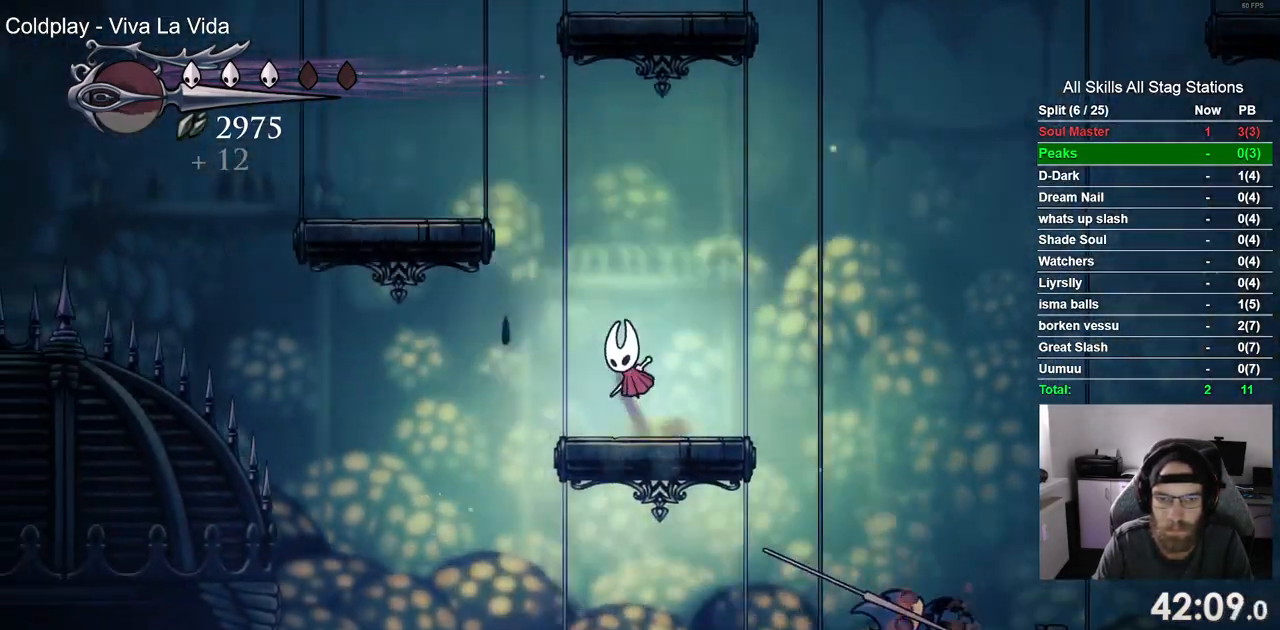
{"dt_ms": 500, "buttons": ["DPAD_UP"], "left_stick": "center", "right_stick": "center", "events": [[367, "CROSS", "up"], [467, "DPAD_UP", "down"], [483, "DPAD_LEFT", "up"]]}
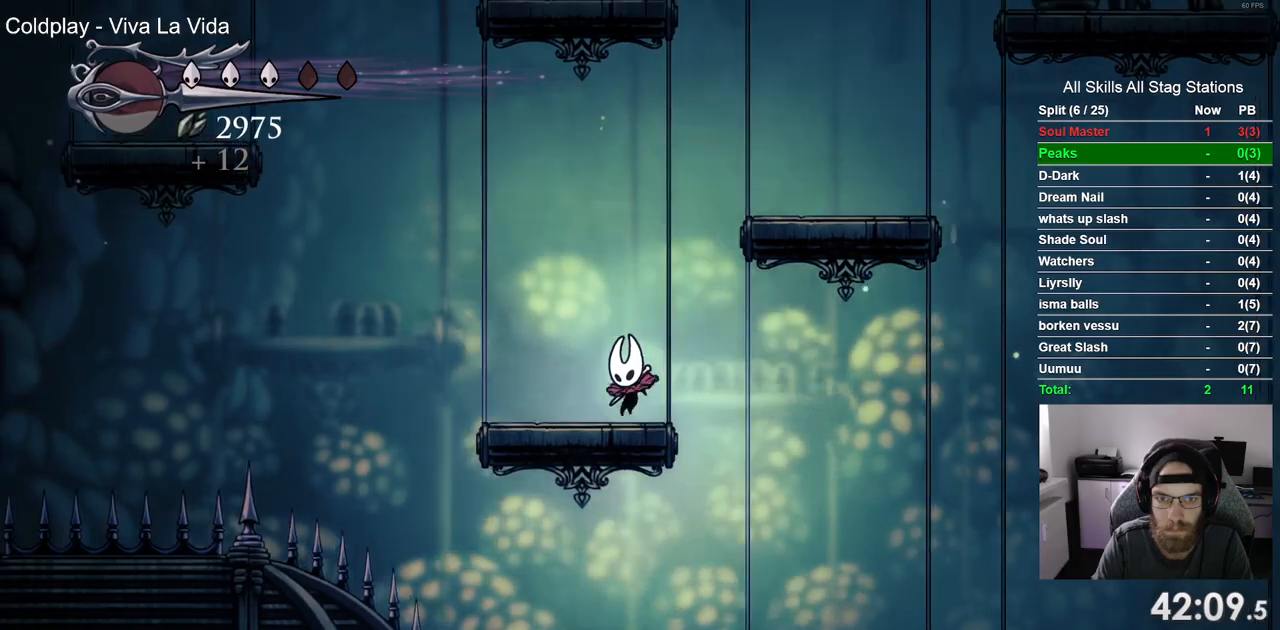
{"dt_ms": 1000, "buttons": ["CROSS", "DPAD_UP", "DPAD_LEFT"], "left_stick": "center", "right_stick": "center"}
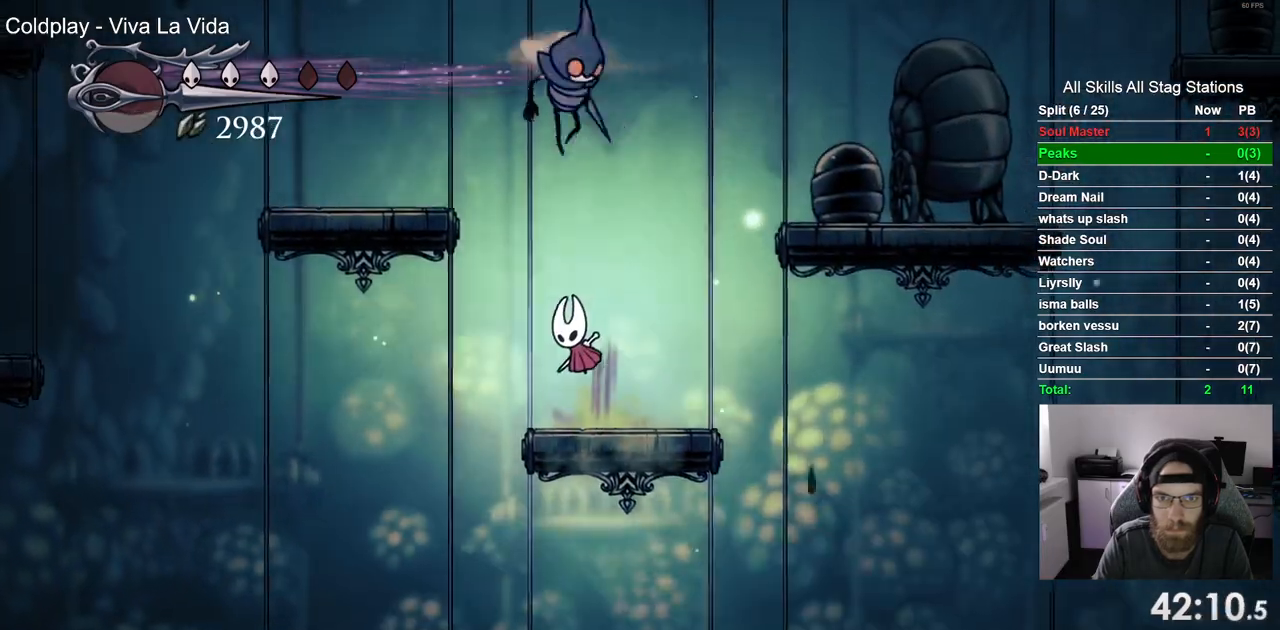
{"dt_ms": 500, "buttons": ["CROSS", "DPAD_UP", "DPAD_LEFT"], "left_stick": "center", "right_stick": "center"}
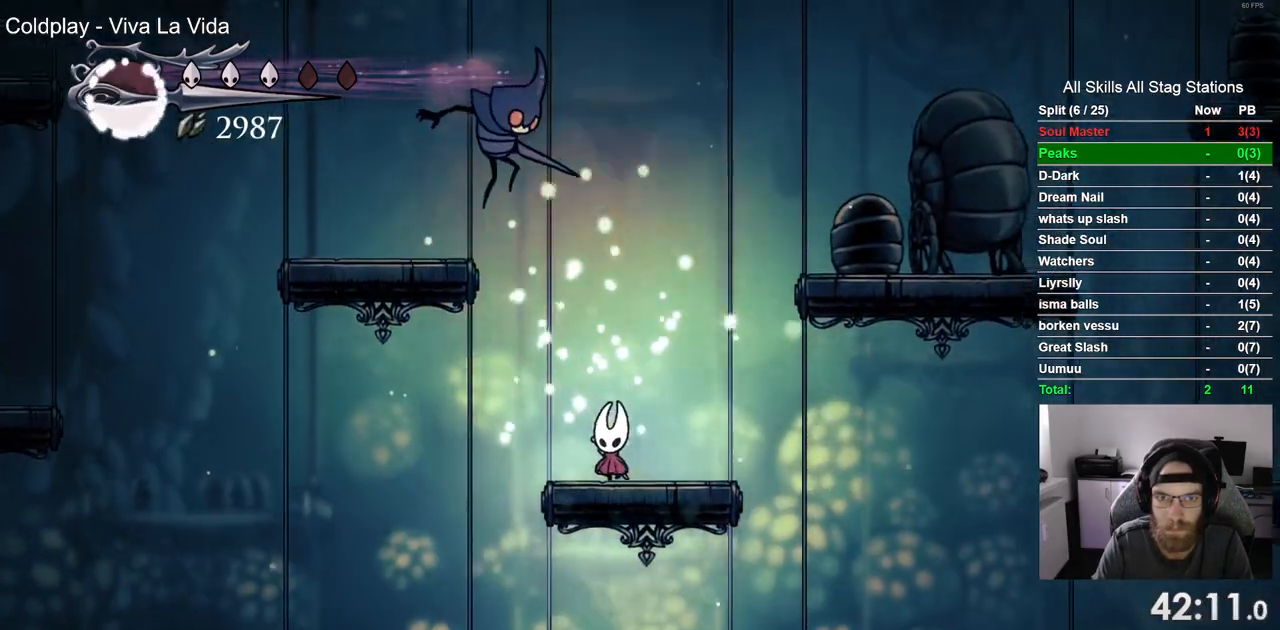
{"dt_ms": 1000, "buttons": ["DPAD_LEFT"], "left_stick": "up", "right_stick": "center"}
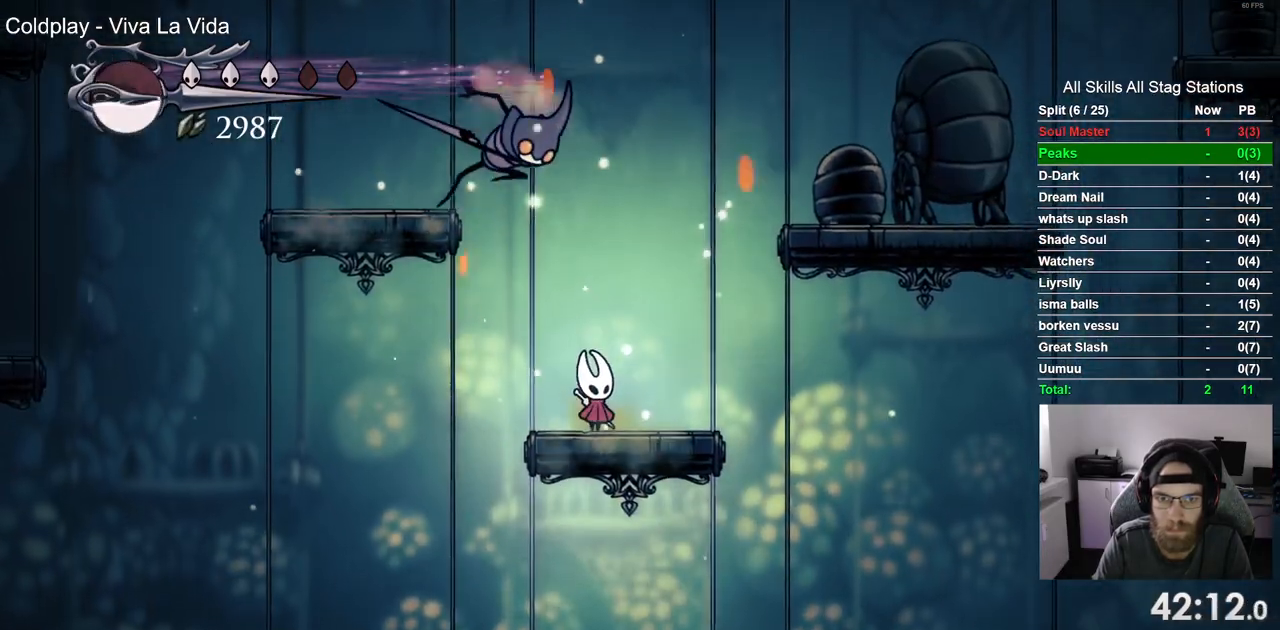
{"dt_ms": 500, "buttons": [], "left_stick": "up", "right_stick": "center", "events": [[33, "CROSS", "down"], [50, "DPAD_UP", "down"], [117, "SQUARE", "down"], [150, "DPAD_LEFT", "up"], [200, "DPAD_RIGHT", "down"], [250, "CROSS", "up"], [250, "DPAD_UP", "up"], [283, "SQUARE", "up"], [333, "DPAD_RIGHT", "up"]]}
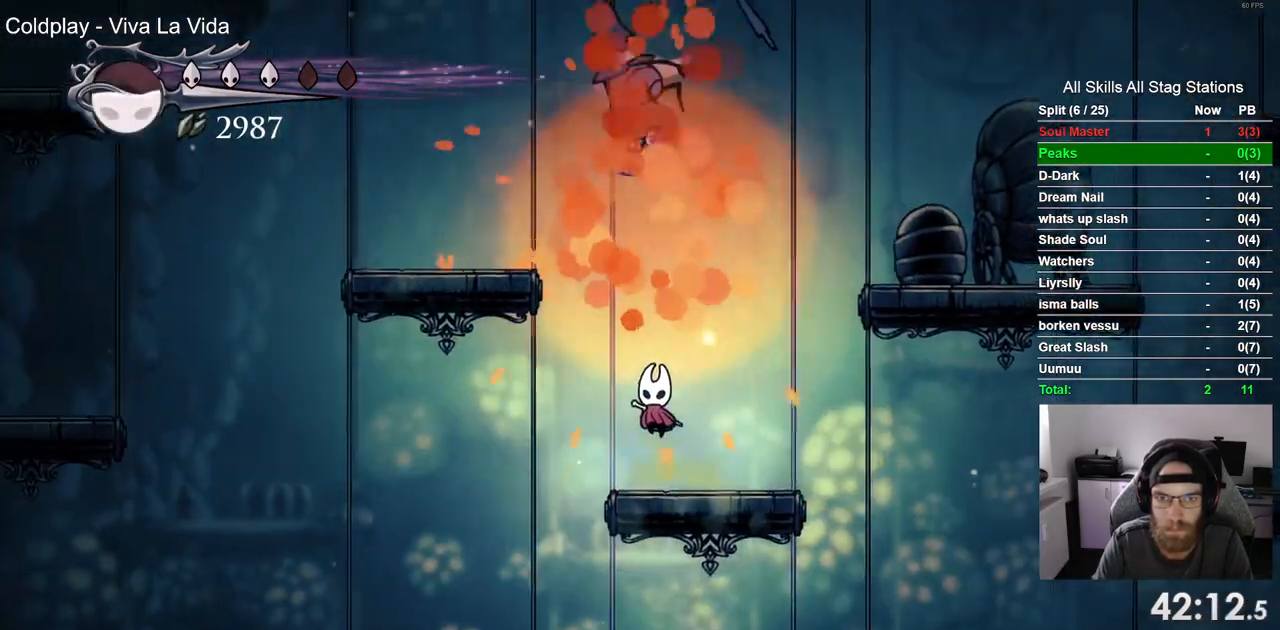
{"dt_ms": 500, "buttons": ["CROSS", "DPAD_RIGHT"], "left_stick": "up", "right_stick": "center", "events": [[83, "CROSS", "down"], [150, "DPAD_RIGHT", "down"]]}
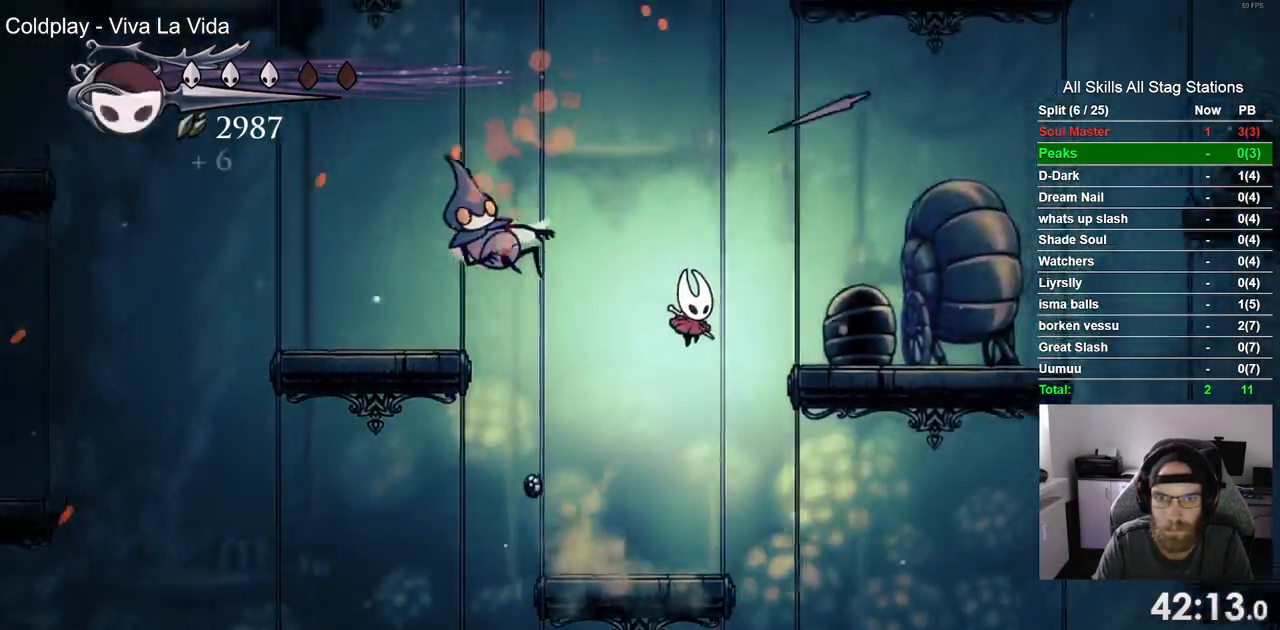
{"dt_ms": 500, "buttons": ["CROSS", "DPAD_RIGHT"], "left_stick": "up", "right_stick": "center", "events": []}
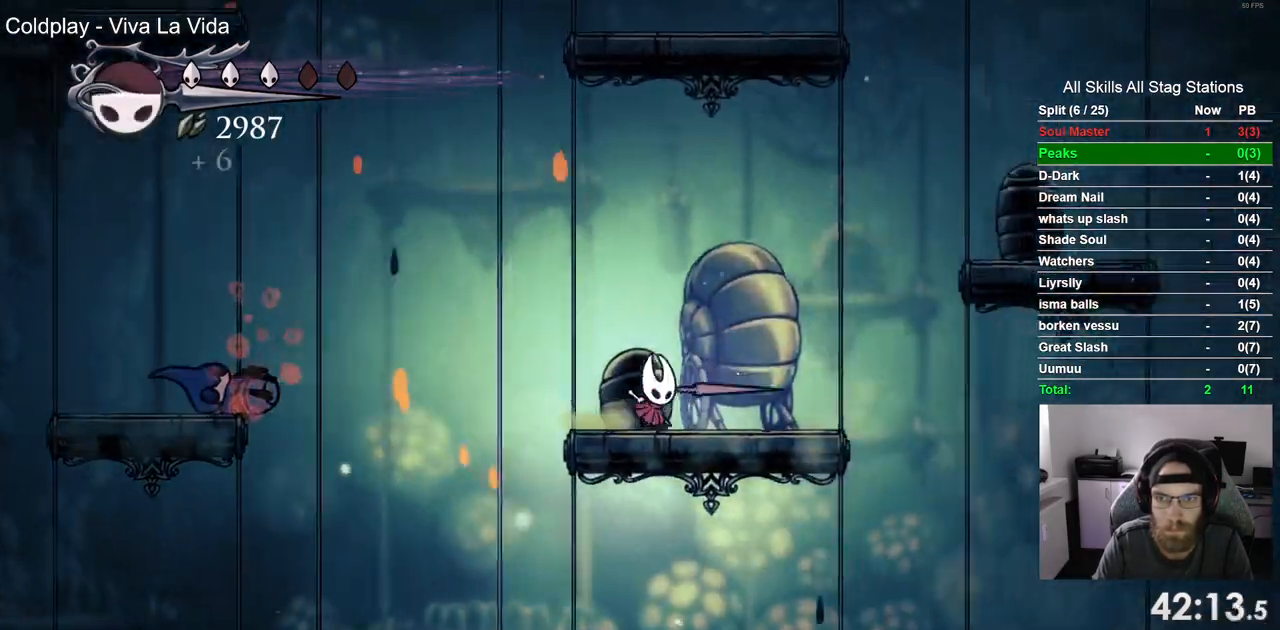
{"dt_ms": 500, "buttons": ["CROSS", "DPAD_RIGHT"], "left_stick": "up", "right_stick": "center", "events": [[267, "R2", "down"], [500, "R2", "up"]]}
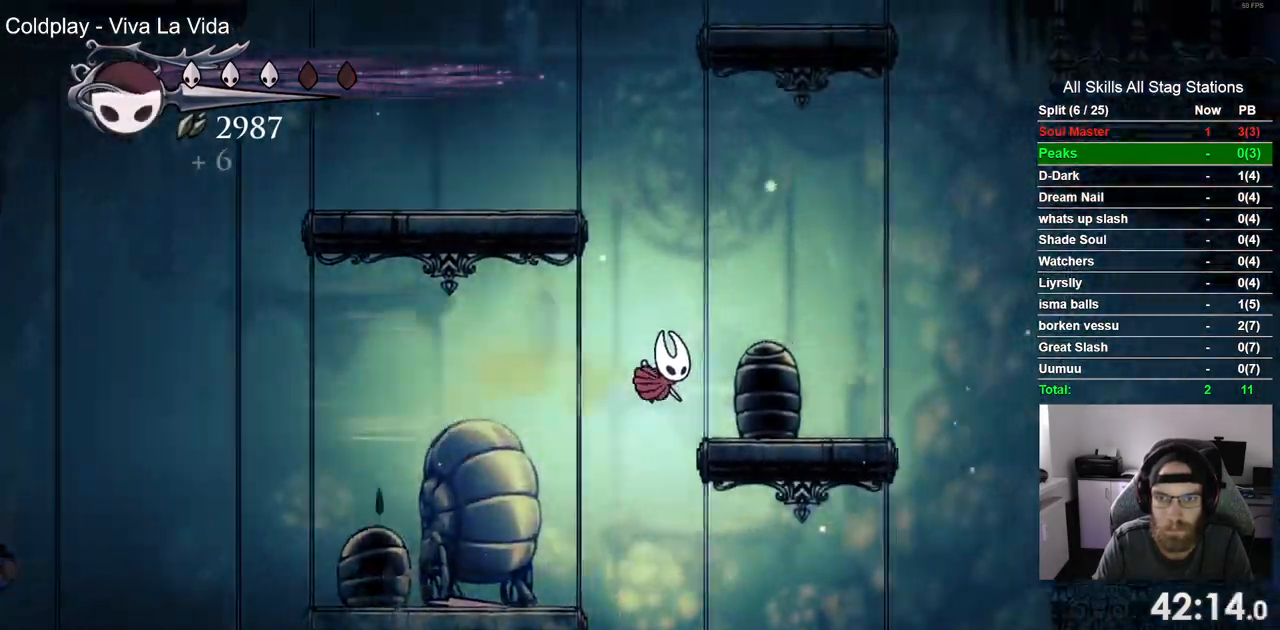
{"dt_ms": 500, "buttons": ["CROSS", "DPAD_LEFT"], "left_stick": "up", "right_stick": "center"}
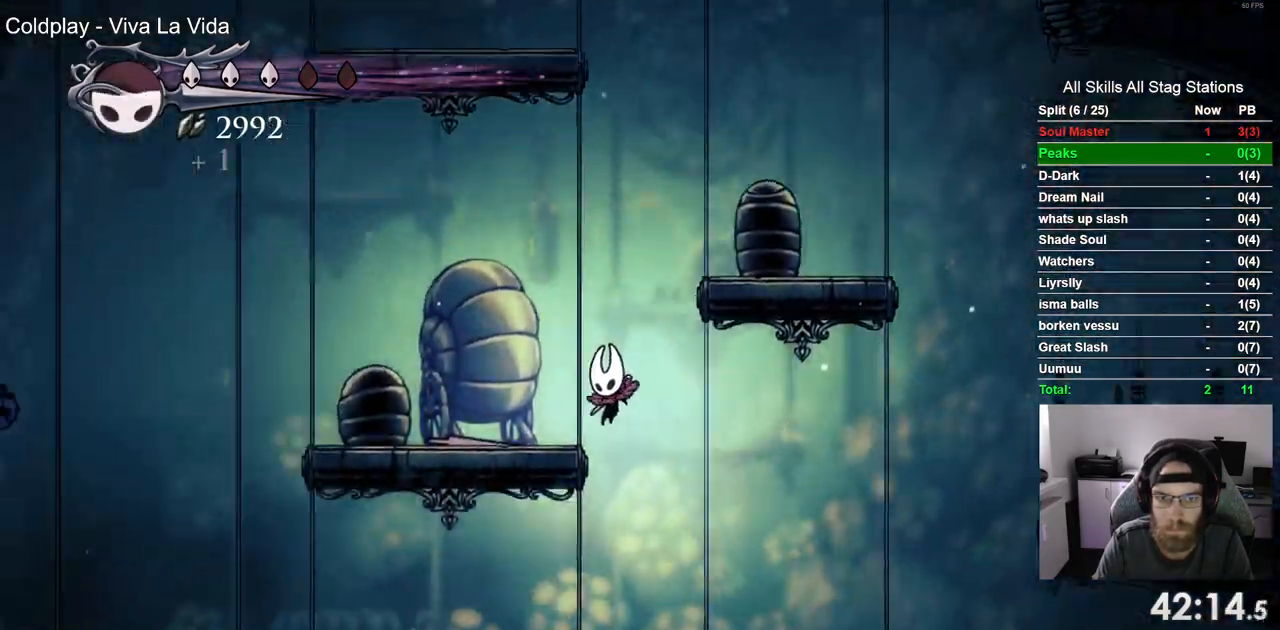
{"dt_ms": 500, "buttons": ["R2", "DPAD_LEFT"], "left_stick": "center", "right_stick": "center", "events": [[33, "left_stick", "center"], [83, "CROSS", "up"], [433, "R2", "down"]]}
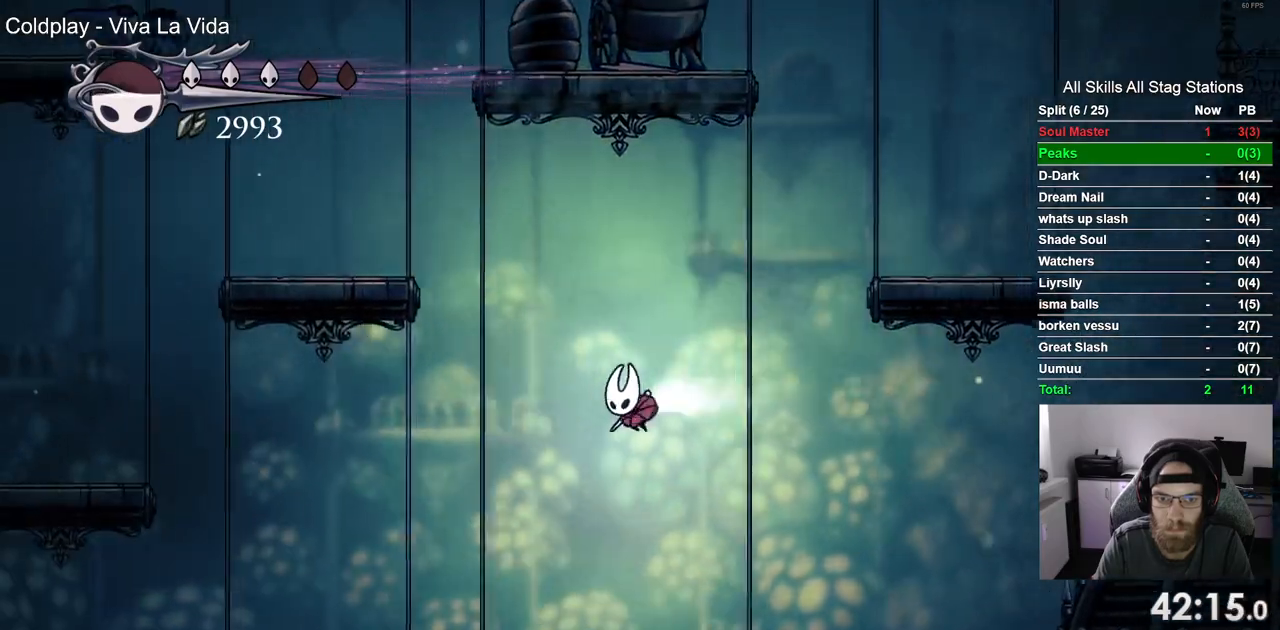
{"dt_ms": 500, "buttons": ["DPAD_LEFT"], "left_stick": "center", "right_stick": "center"}
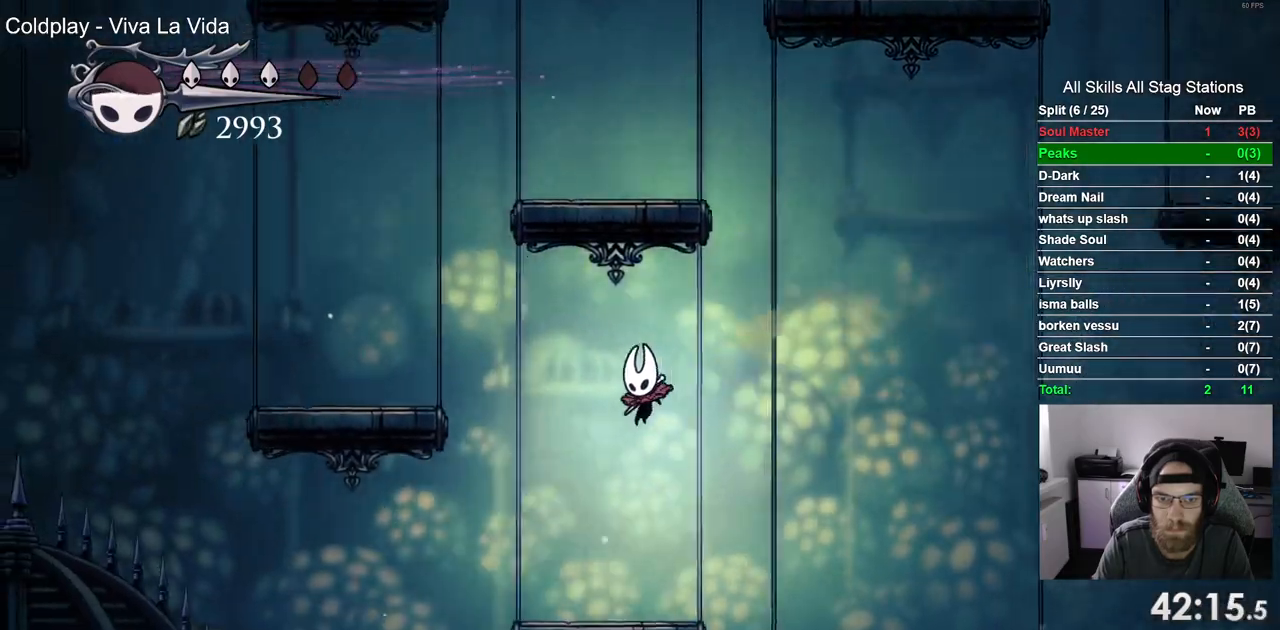
{"dt_ms": 500, "buttons": ["CROSS", "DPAD_LEFT"], "left_stick": "center", "right_stick": "center", "events": [[250, "CROSS", "down"]]}